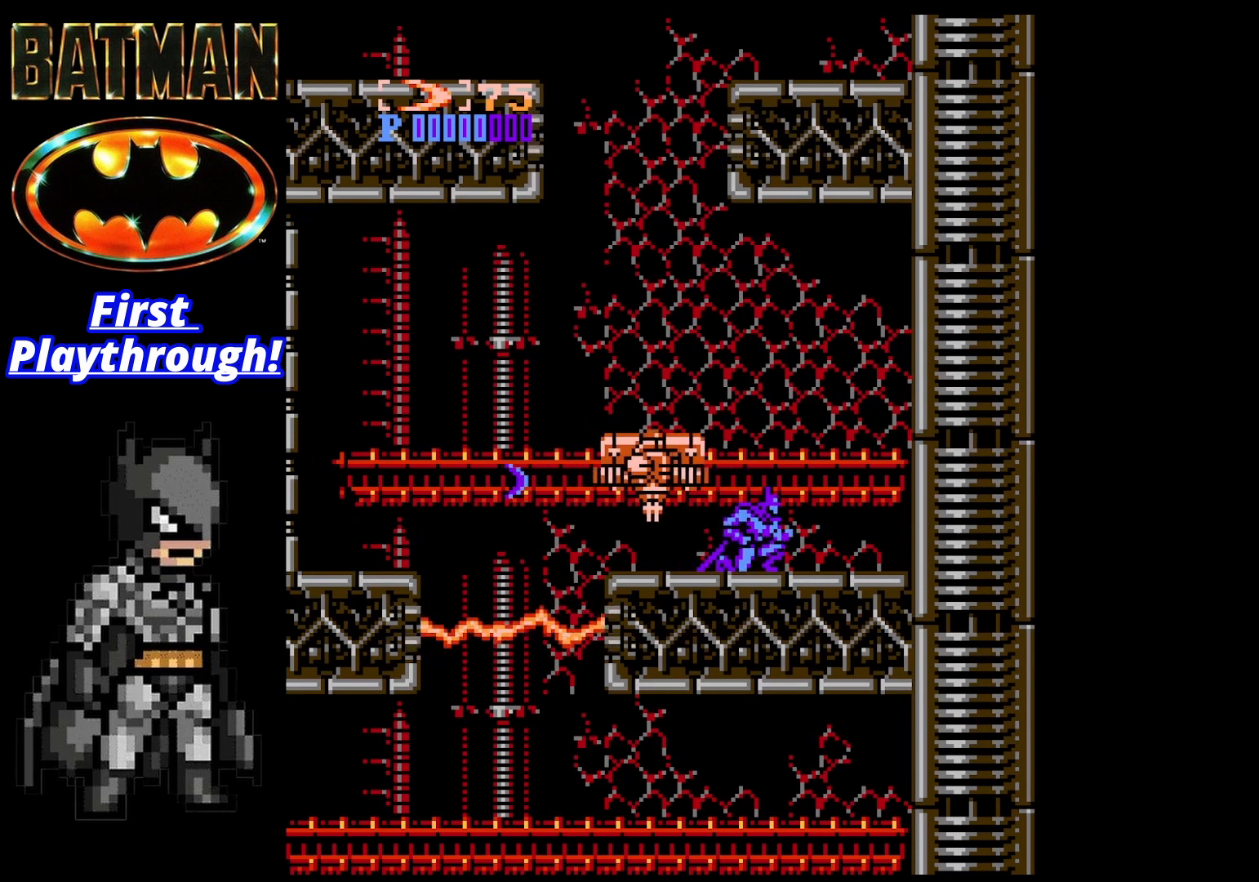
Gameplay with a controller (Xbox layout); each line is a JSON object with the inputs held at the frame after it. "events" lists button and stick changes between this image and that frame as [ms after this image, input, new state], when the widget could be followed in between. Not read: left_stick.
{"buttons": ["DPAD_RIGHT"], "right_stick": "center", "events": [[375, "A", "up"]]}
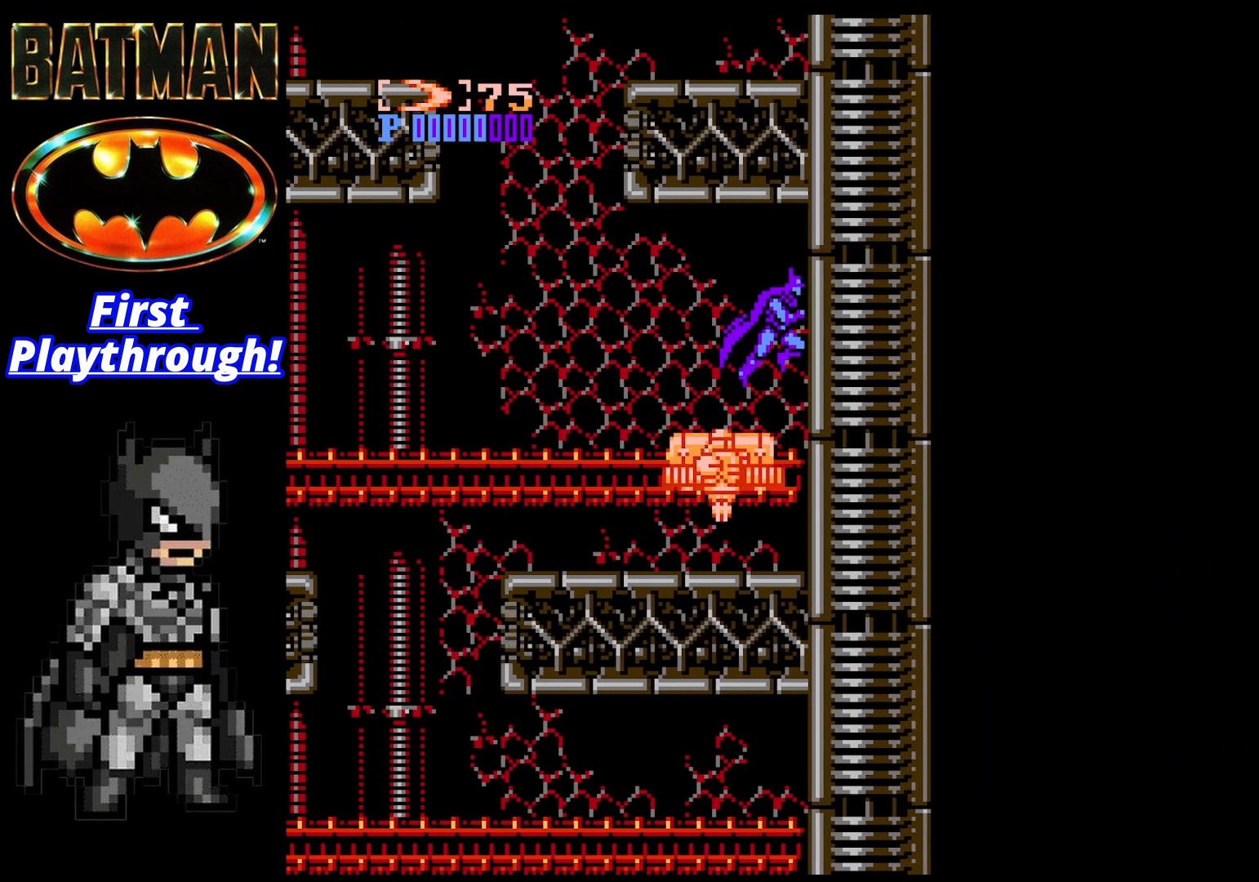
{"buttons": ["DPAD_LEFT"], "right_stick": "center", "events": [[42, "A", "down"], [167, "DPAD_RIGHT", "up"], [250, "DPAD_LEFT", "down"], [375, "A", "up"]]}
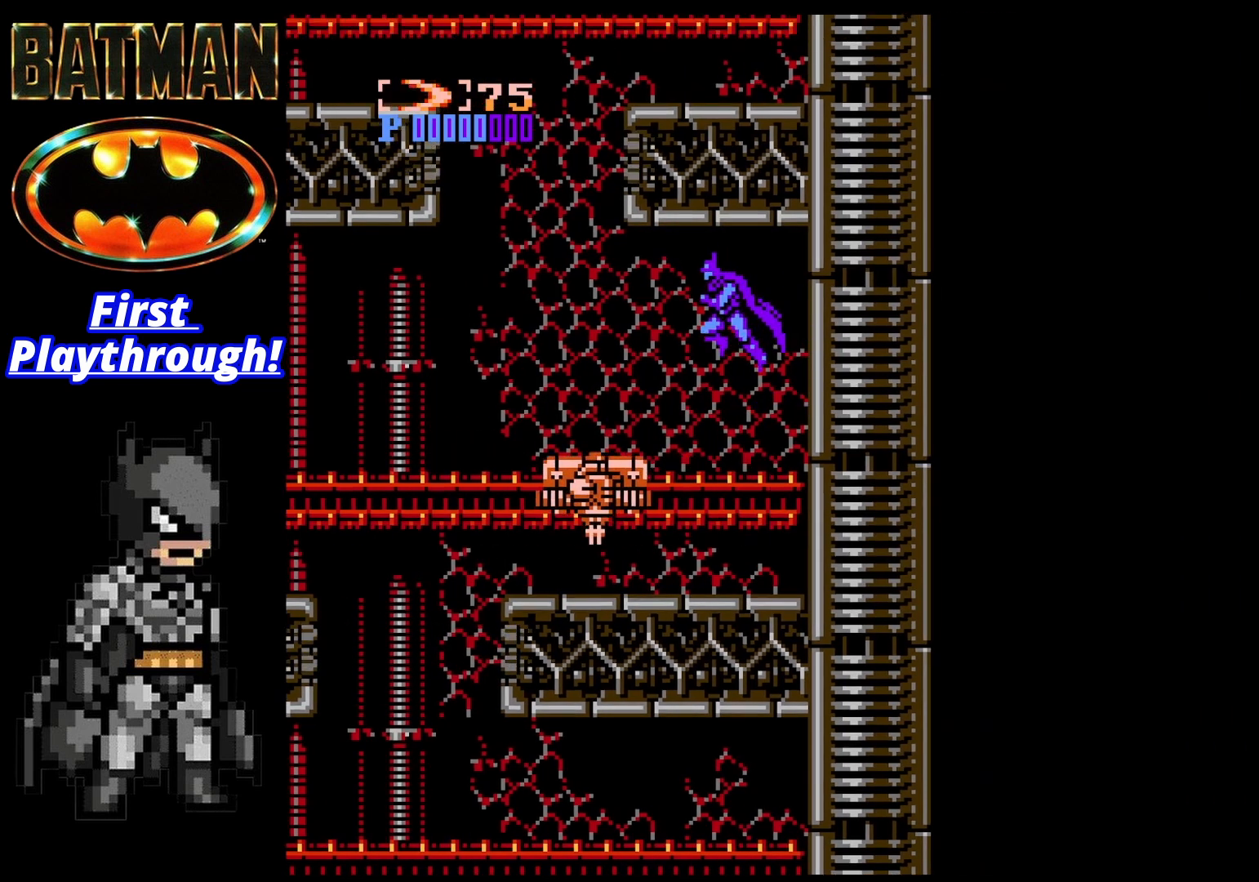
{"buttons": [], "right_stick": "center", "events": [[333, "X", "down"], [417, "DPAD_LEFT", "up"], [458, "X", "up"]]}
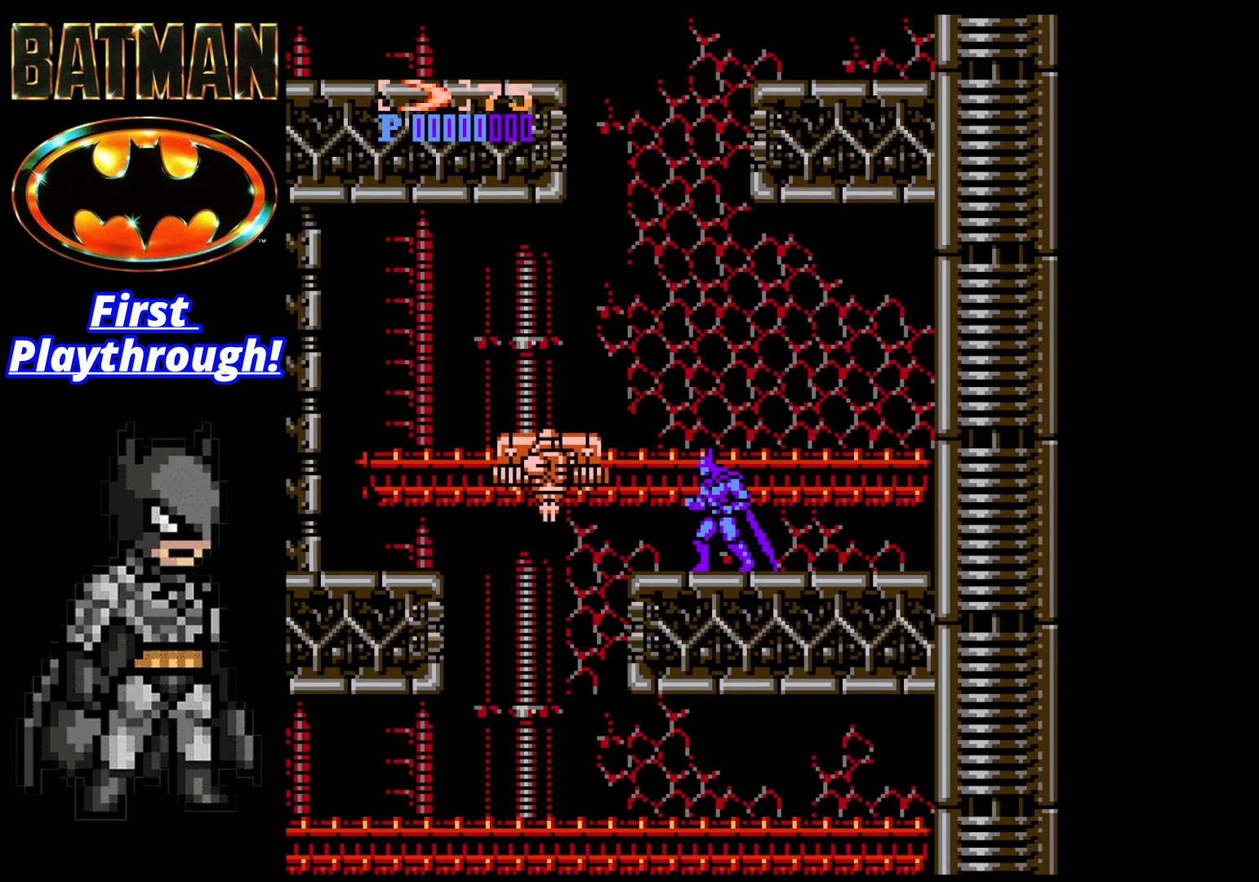
{"buttons": ["A", "DPAD_LEFT"], "right_stick": "center", "events": [[292, "DPAD_LEFT", "down"], [375, "A", "down"]]}
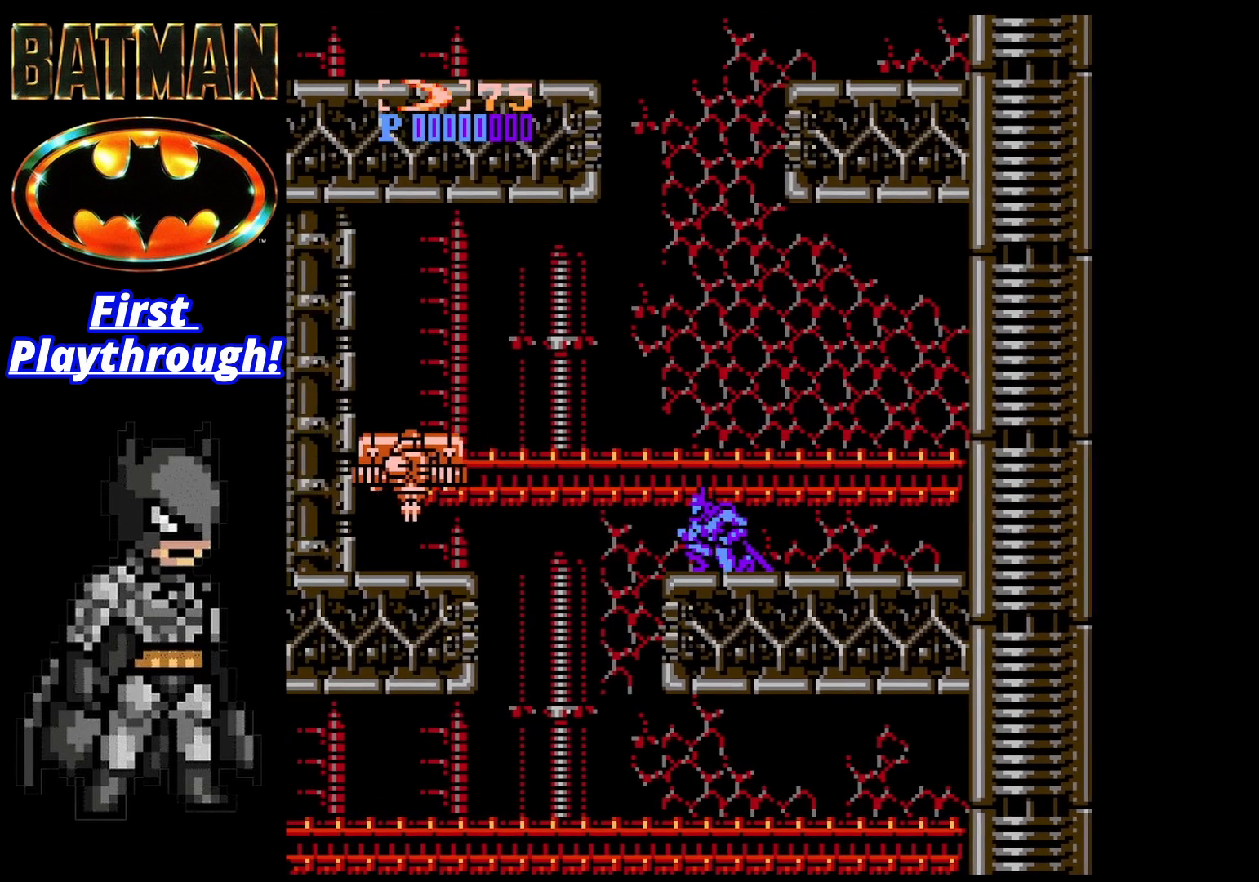
{"buttons": ["A", "DPAD_LEFT"], "right_stick": "center", "events": []}
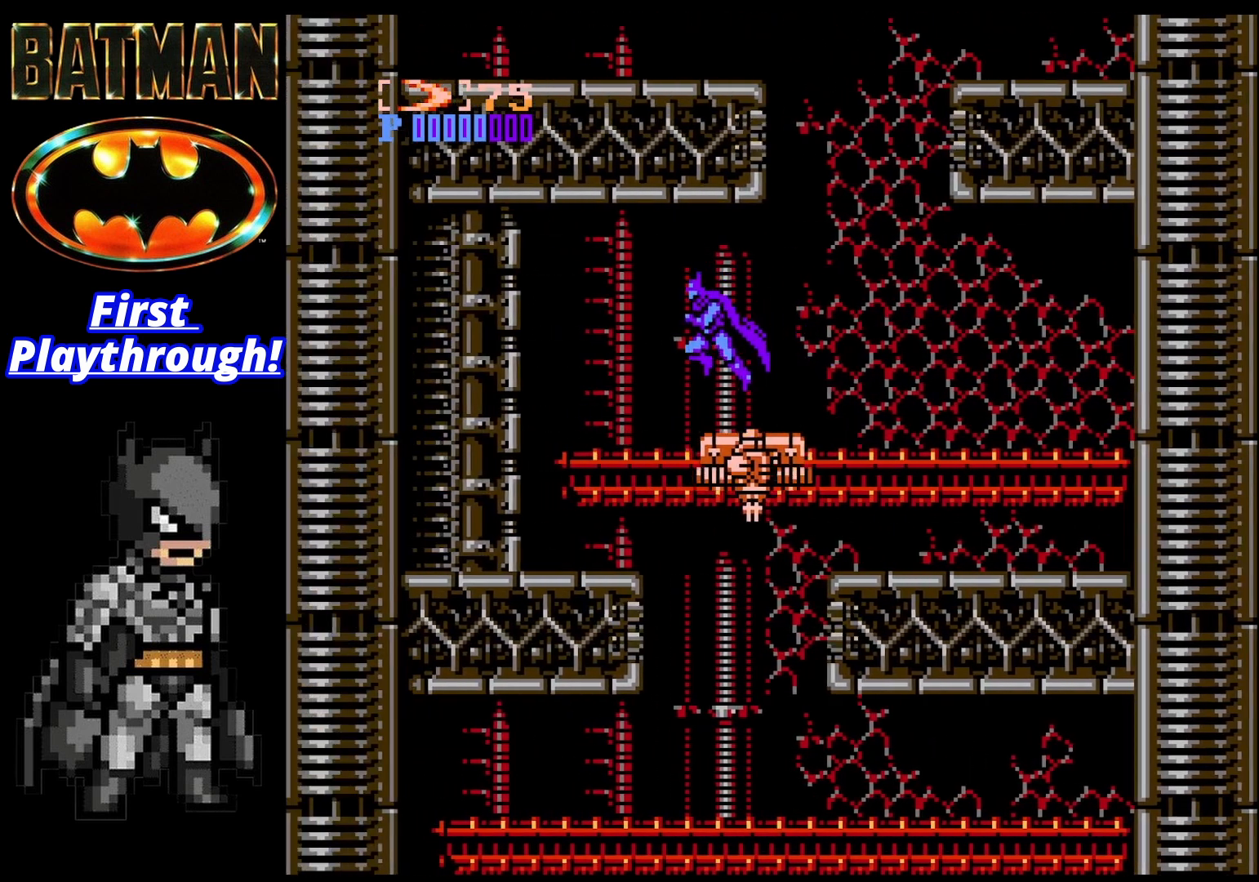
{"buttons": ["DPAD_RIGHT"], "right_stick": "center", "events": [[250, "A", "up"], [458, "DPAD_LEFT", "up"], [500, "DPAD_RIGHT", "down"]]}
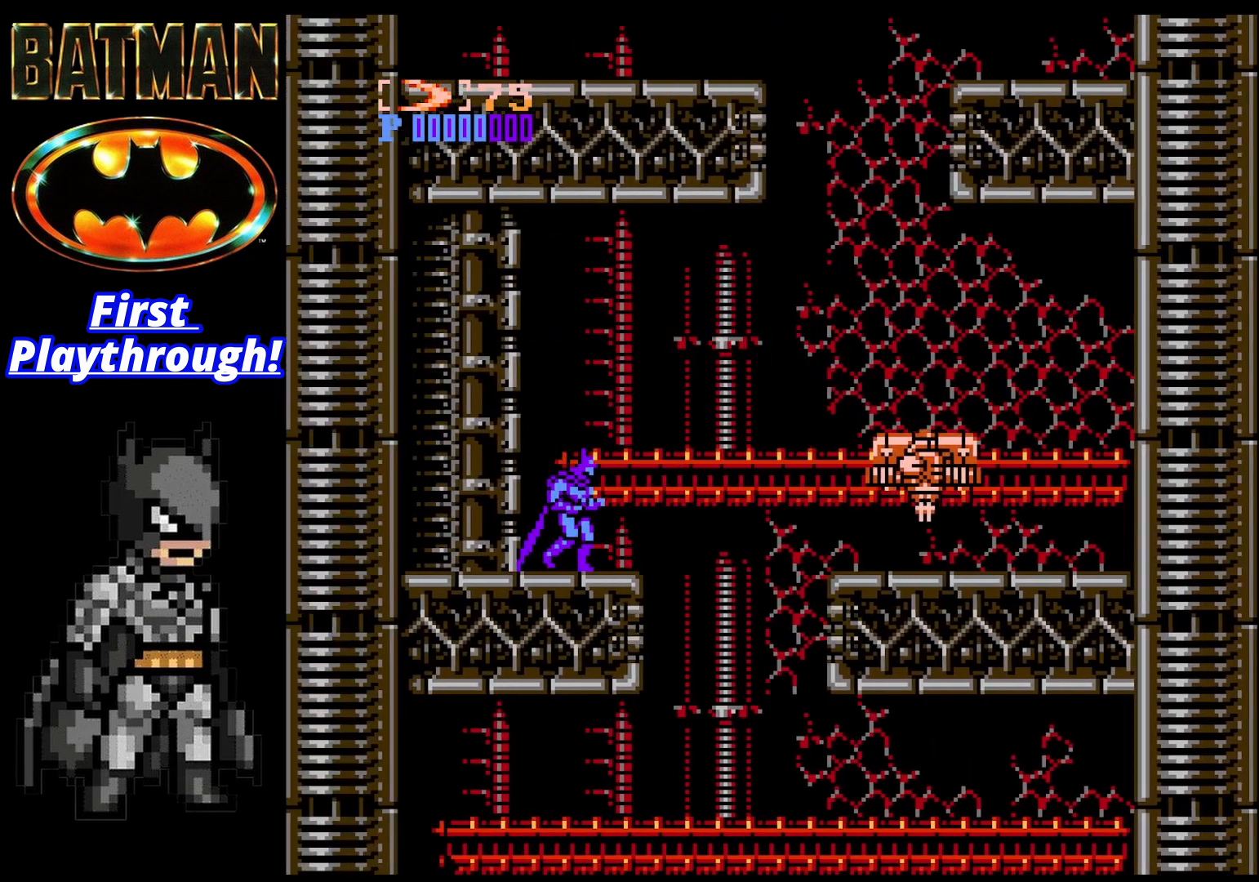
{"buttons": [], "right_stick": "center", "events": [[42, "X", "down"], [83, "DPAD_RIGHT", "up"], [167, "X", "up"]]}
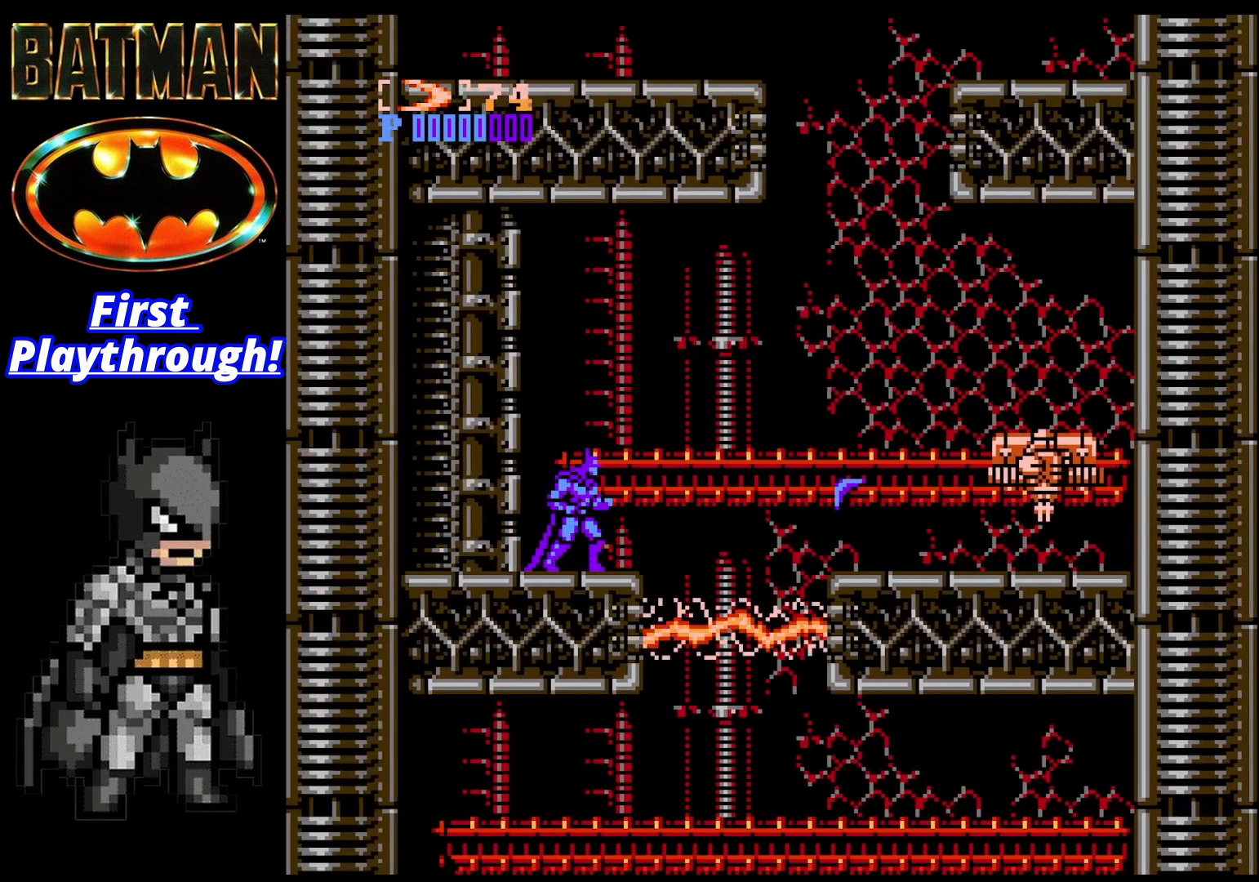
{"buttons": ["A", "DPAD_LEFT"], "right_stick": "center", "events": [[375, "DPAD_LEFT", "down"], [417, "A", "down"]]}
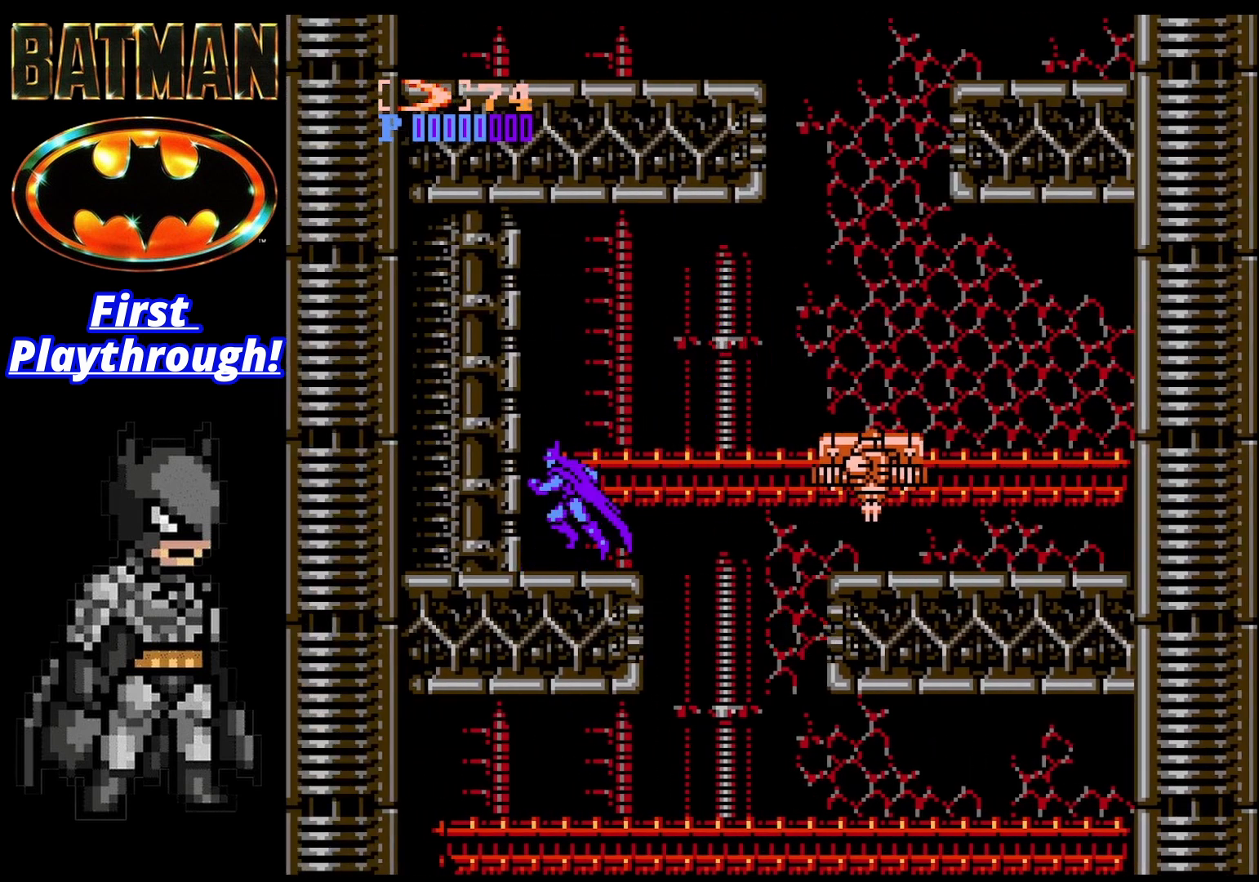
{"buttons": ["A", "DPAD_LEFT"], "right_stick": "center", "events": [[333, "A", "up"], [500, "A", "down"]]}
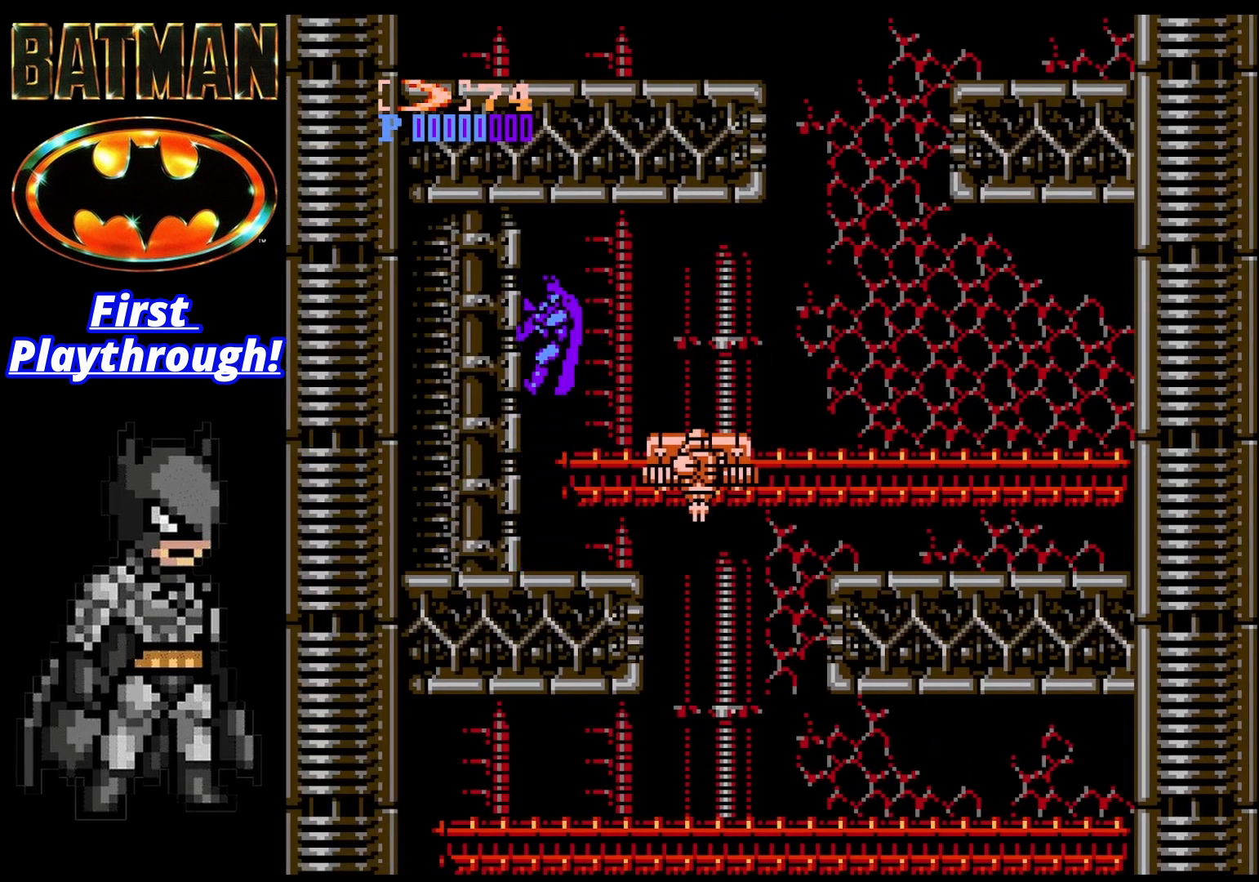
{"buttons": ["A", "DPAD_RIGHT"], "right_stick": "center", "events": [[208, "DPAD_LEFT", "up"], [333, "DPAD_RIGHT", "down"]]}
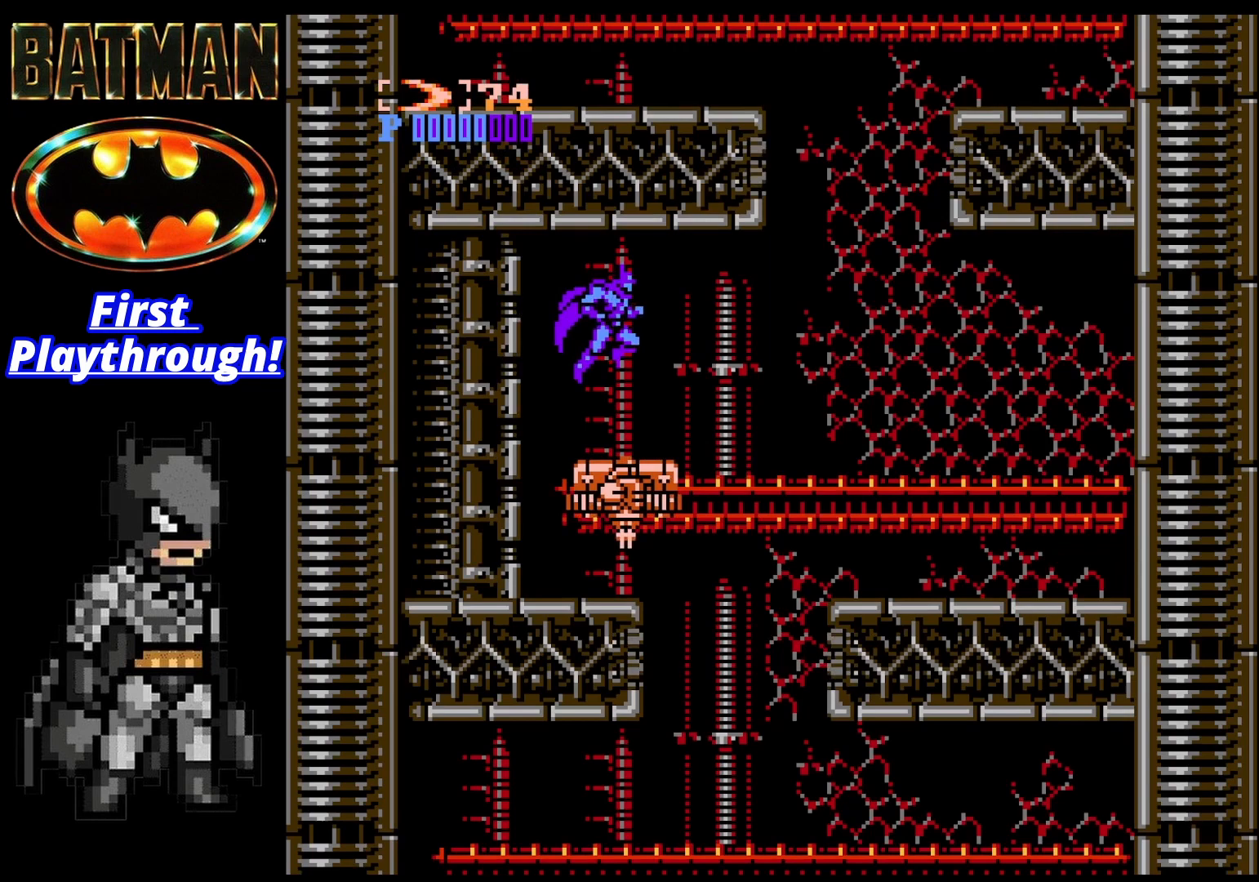
{"buttons": ["DPAD_RIGHT"], "right_stick": "center", "events": [[83, "DPAD_RIGHT", "up"], [167, "DPAD_LEFT", "down"], [292, "A", "up"], [375, "DPAD_LEFT", "up"], [500, "DPAD_RIGHT", "down"]]}
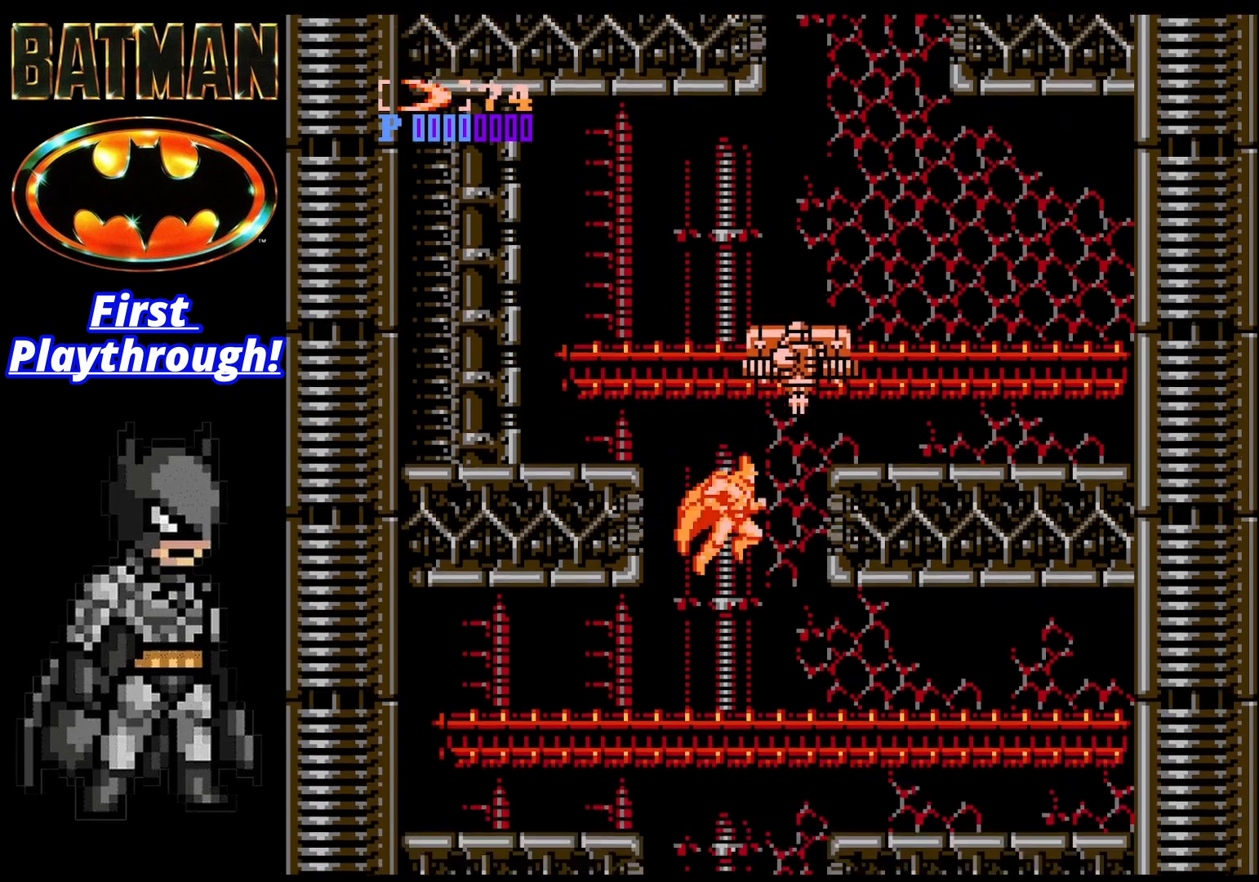
{"buttons": [], "right_stick": "center", "events": [[125, "DPAD_RIGHT", "up"]]}
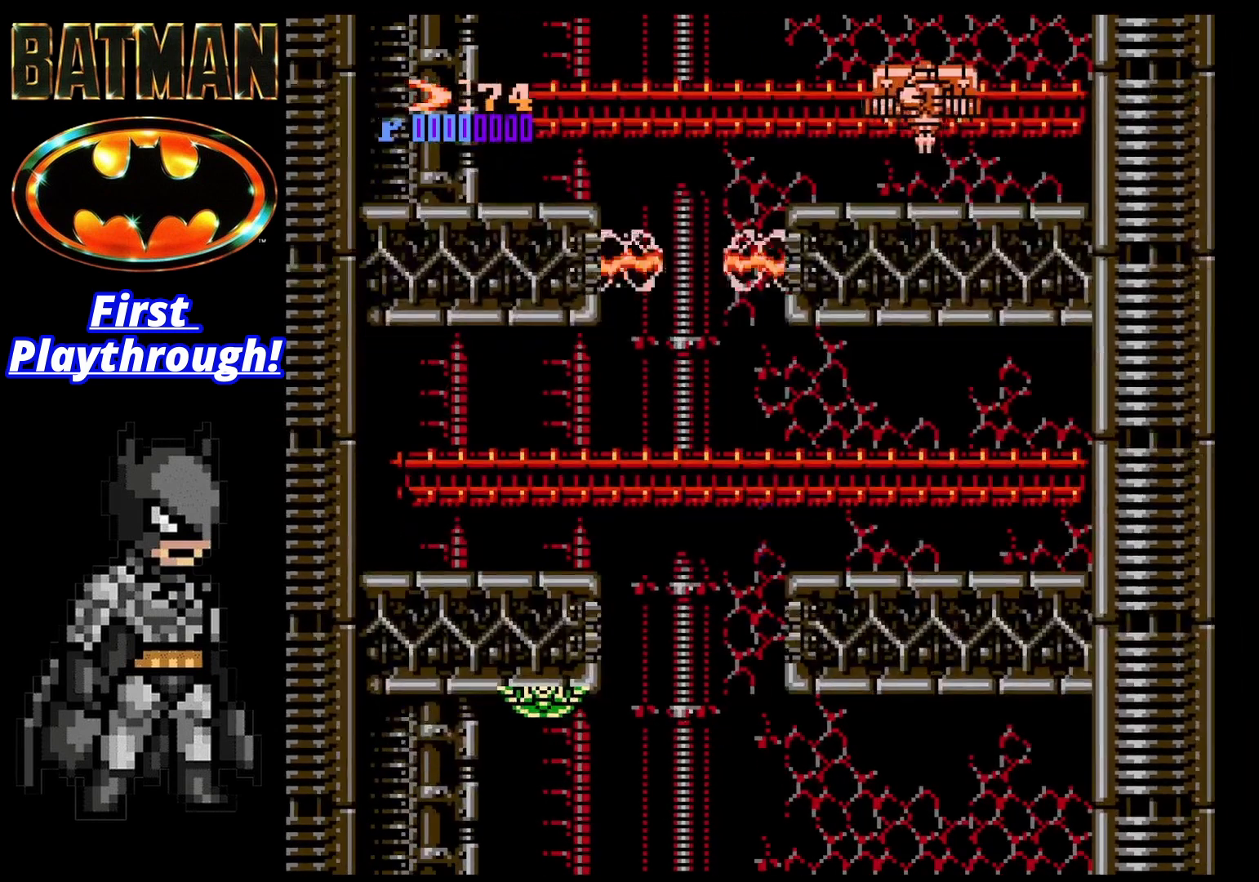
{"buttons": [], "right_stick": "center", "events": [[42, "DPAD_LEFT", "down"], [250, "DPAD_LEFT", "up"], [333, "DPAD_LEFT", "down"], [500, "DPAD_LEFT", "up"]]}
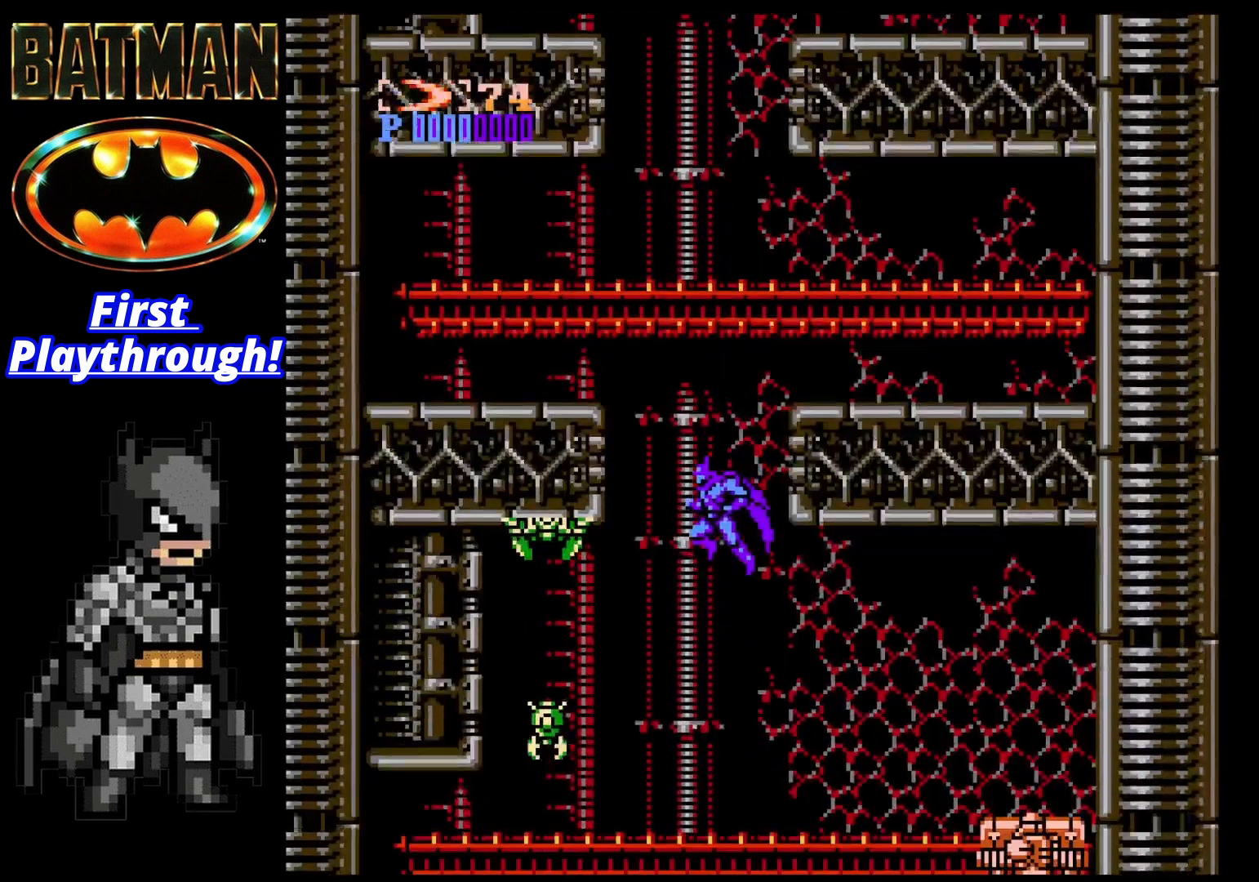
{"buttons": [], "right_stick": "center", "events": []}
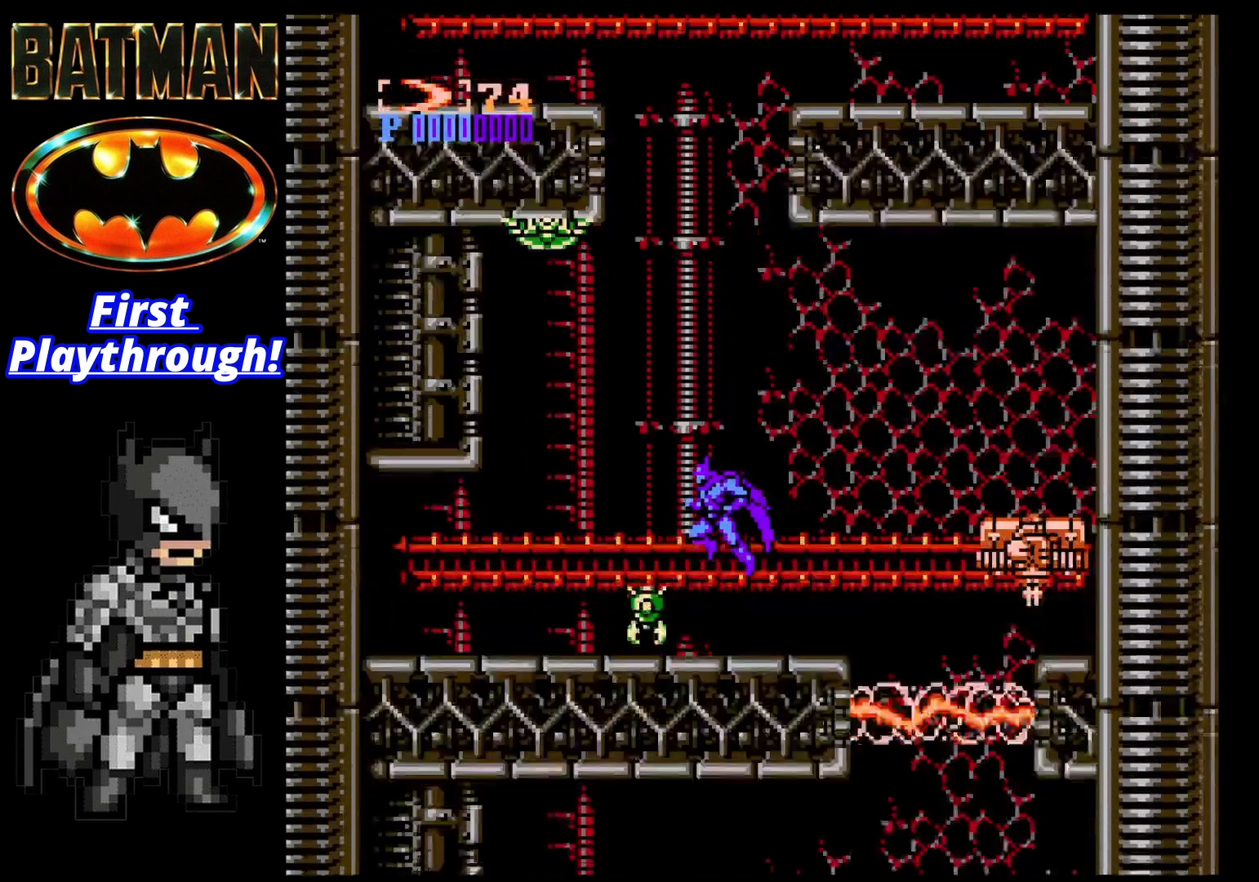
{"buttons": [], "right_stick": "center", "events": [[42, "DPAD_RIGHT", "down"], [167, "A", "down"], [375, "DPAD_RIGHT", "up"], [458, "A", "up"]]}
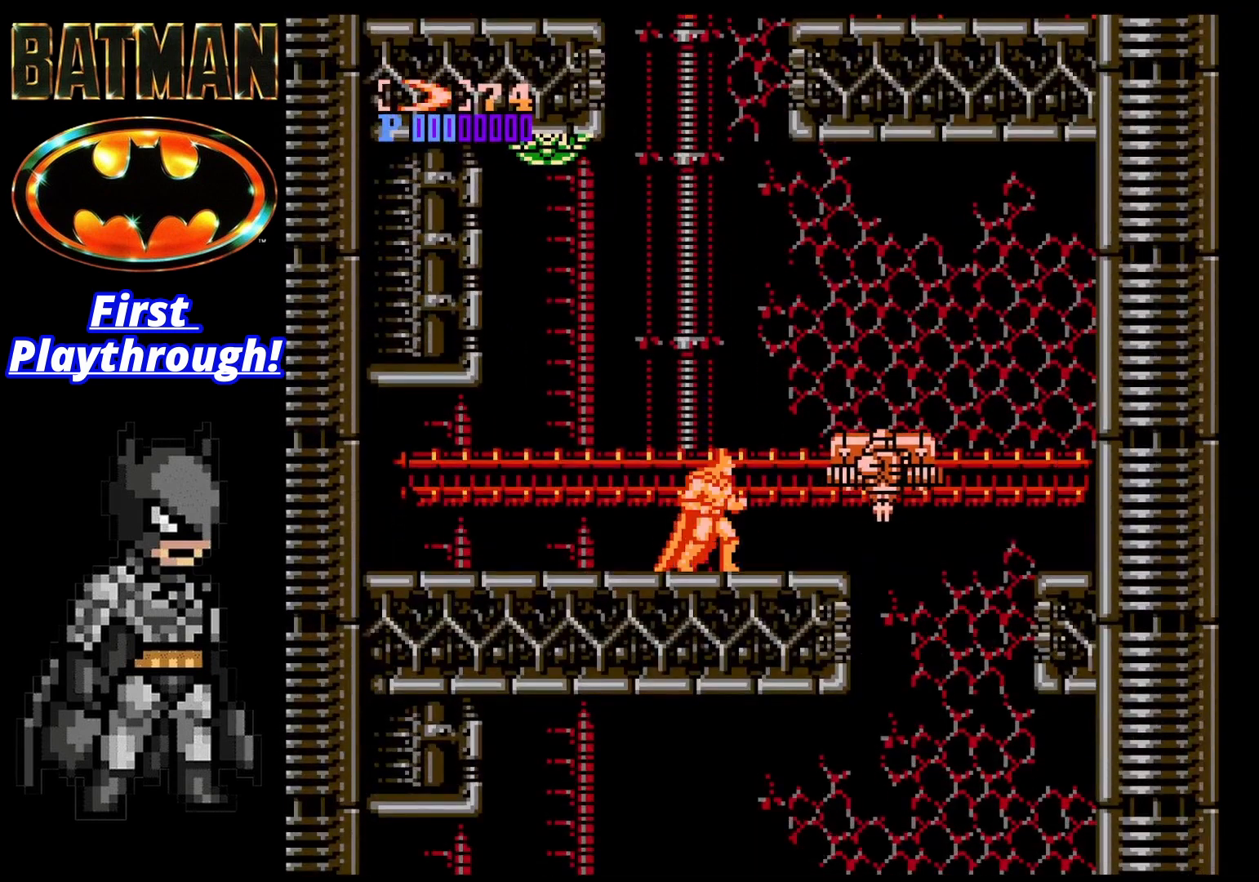
{"buttons": ["DPAD_RIGHT"], "right_stick": "center", "events": [[83, "DPAD_RIGHT", "down"], [208, "A", "down"], [417, "A", "up"]]}
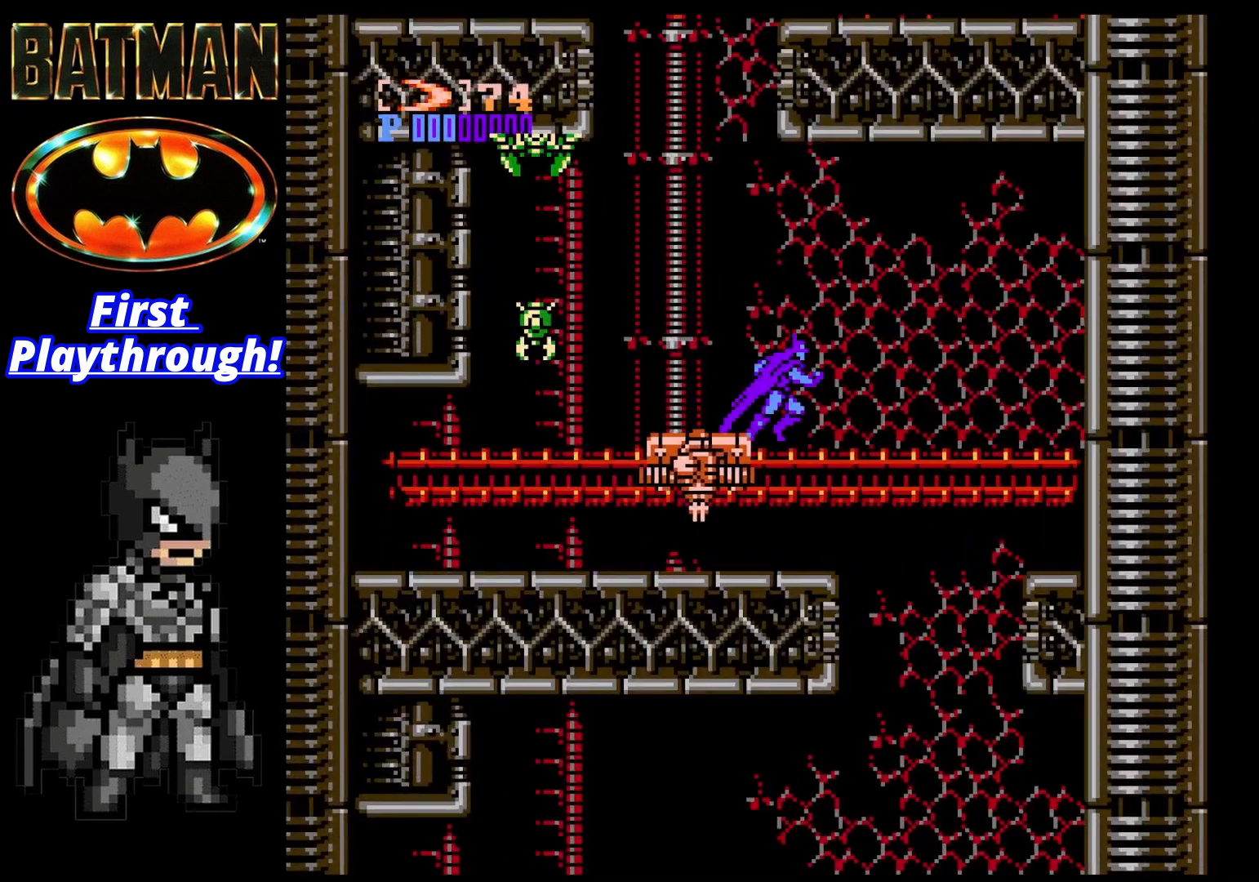
{"buttons": [], "right_stick": "center", "events": [[458, "DPAD_RIGHT", "up"]]}
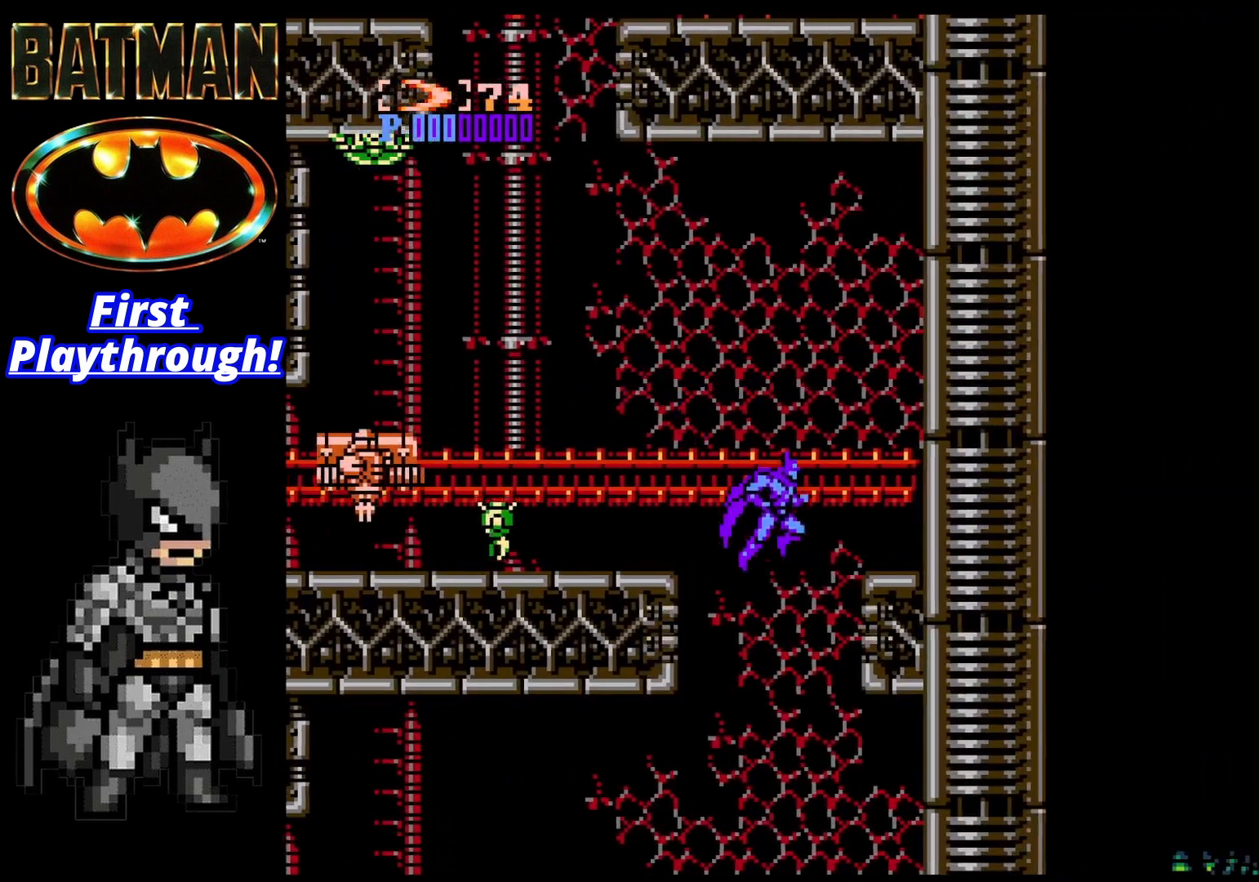
{"buttons": ["DPAD_LEFT"], "right_stick": "center", "events": [[42, "DPAD_LEFT", "down"]]}
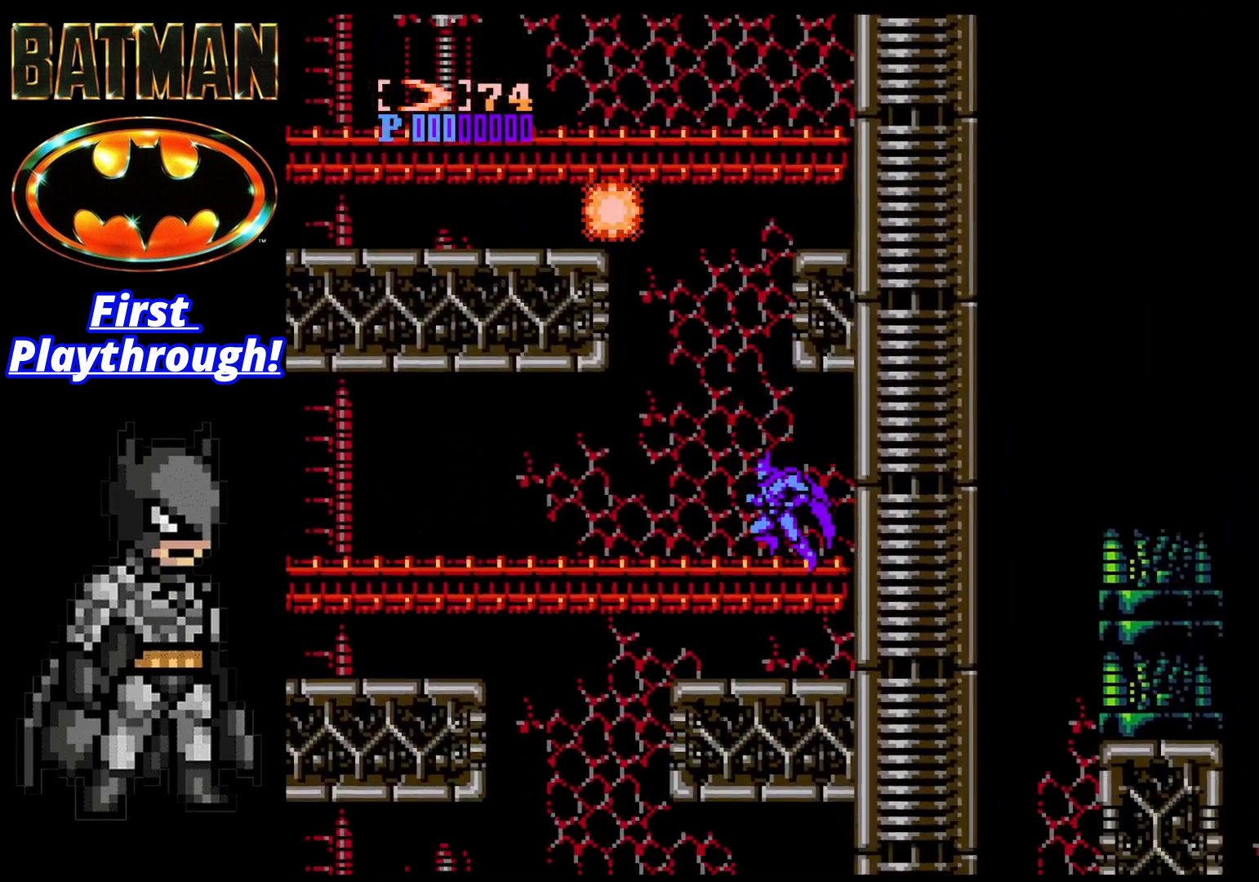
{"buttons": ["DPAD_LEFT"], "right_stick": "center", "events": []}
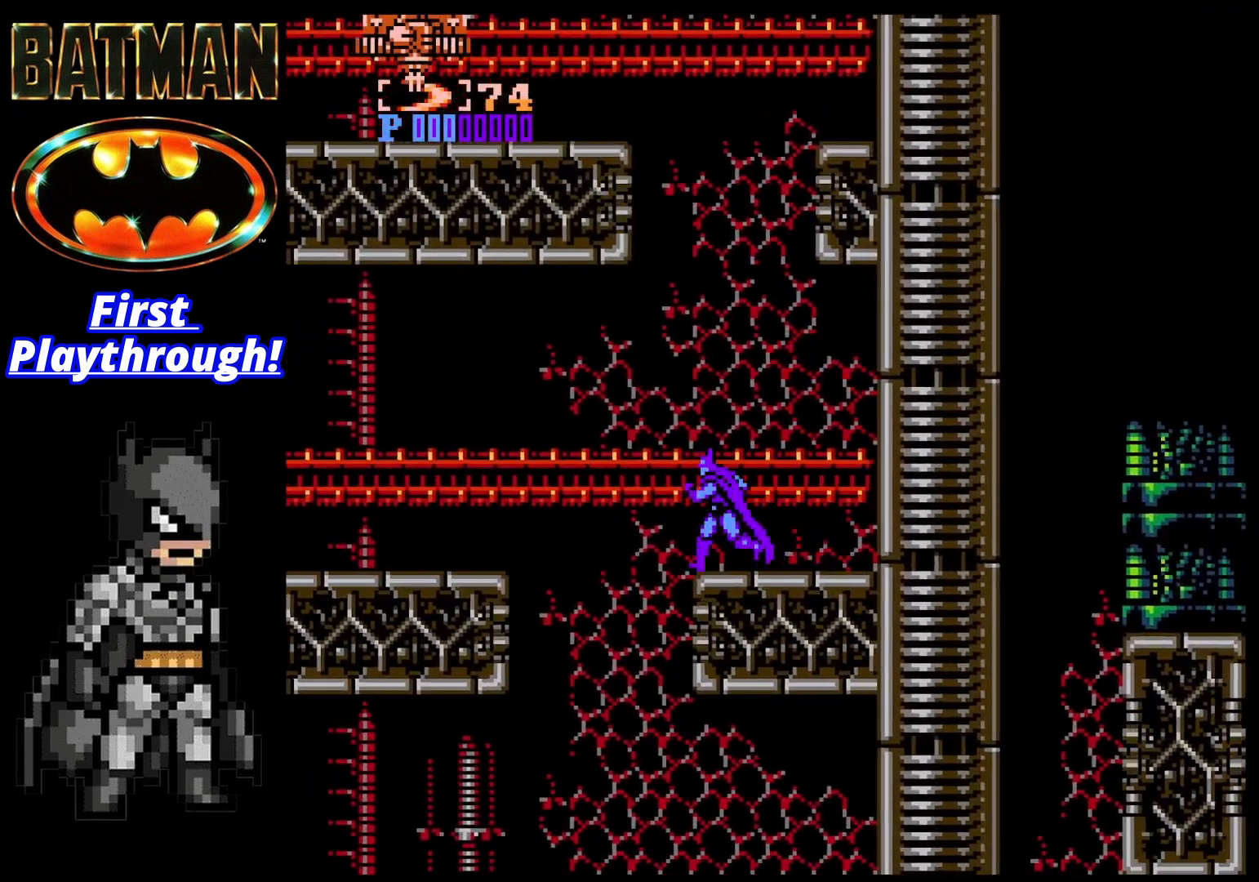
{"buttons": ["DPAD_LEFT"], "right_stick": "center", "events": []}
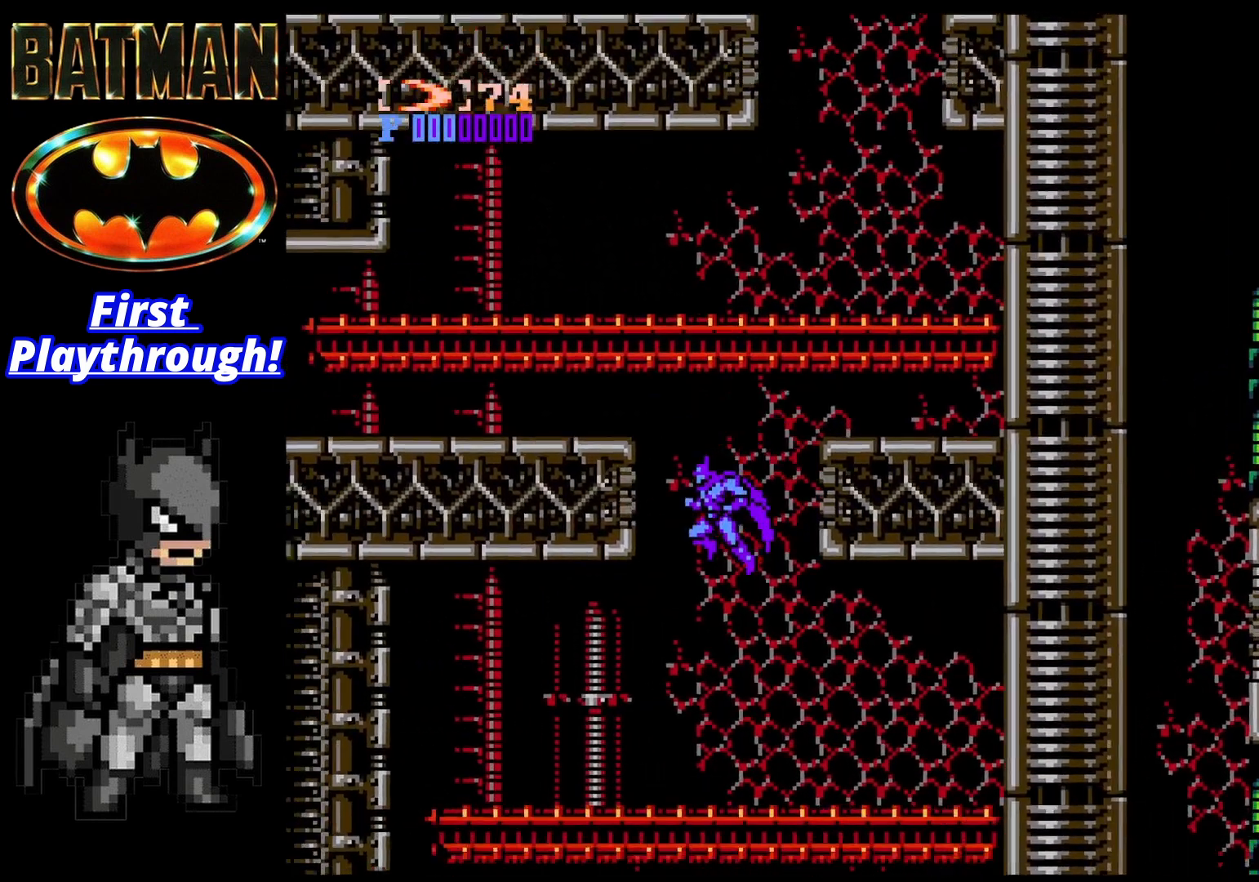
{"buttons": ["DPAD_LEFT"], "right_stick": "center", "events": []}
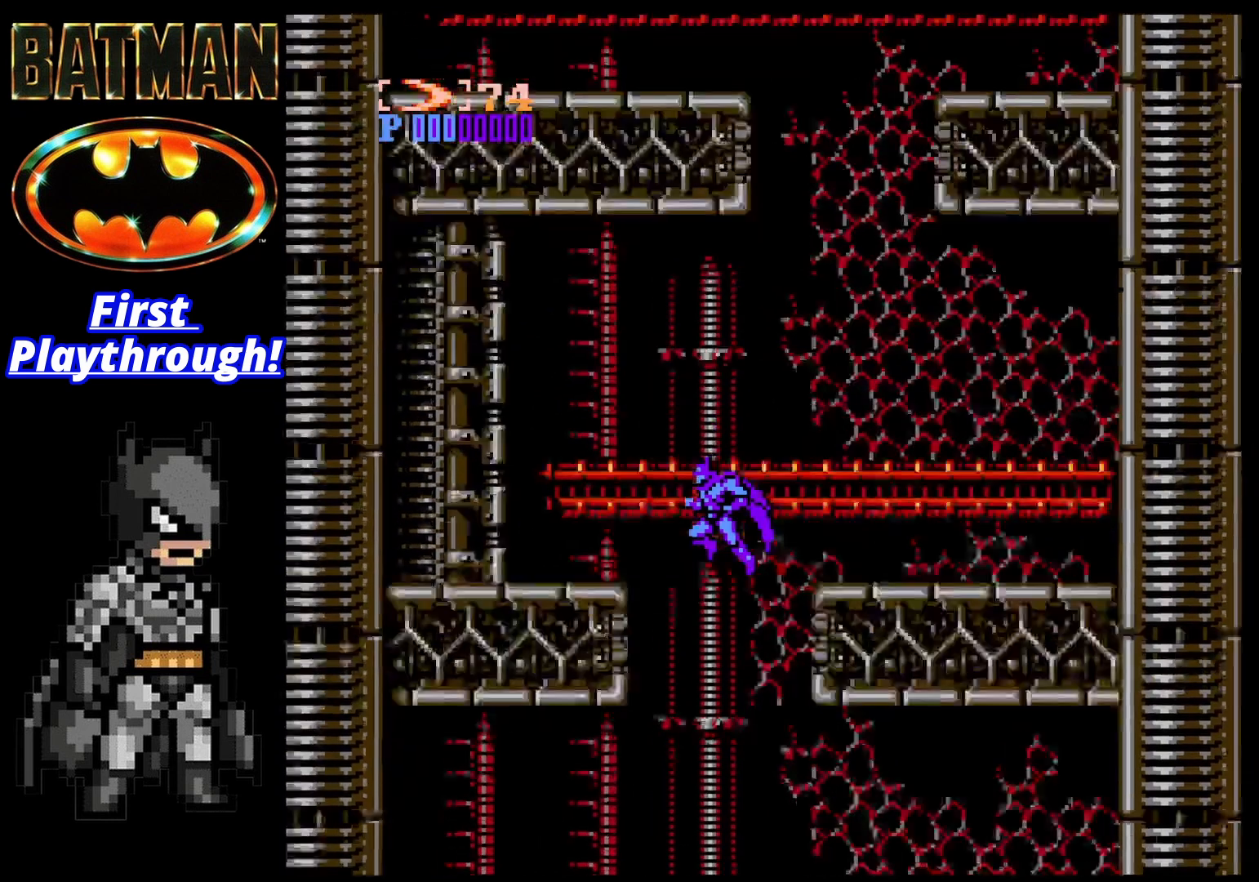
{"buttons": [], "right_stick": "center", "events": [[458, "DPAD_LEFT", "up"]]}
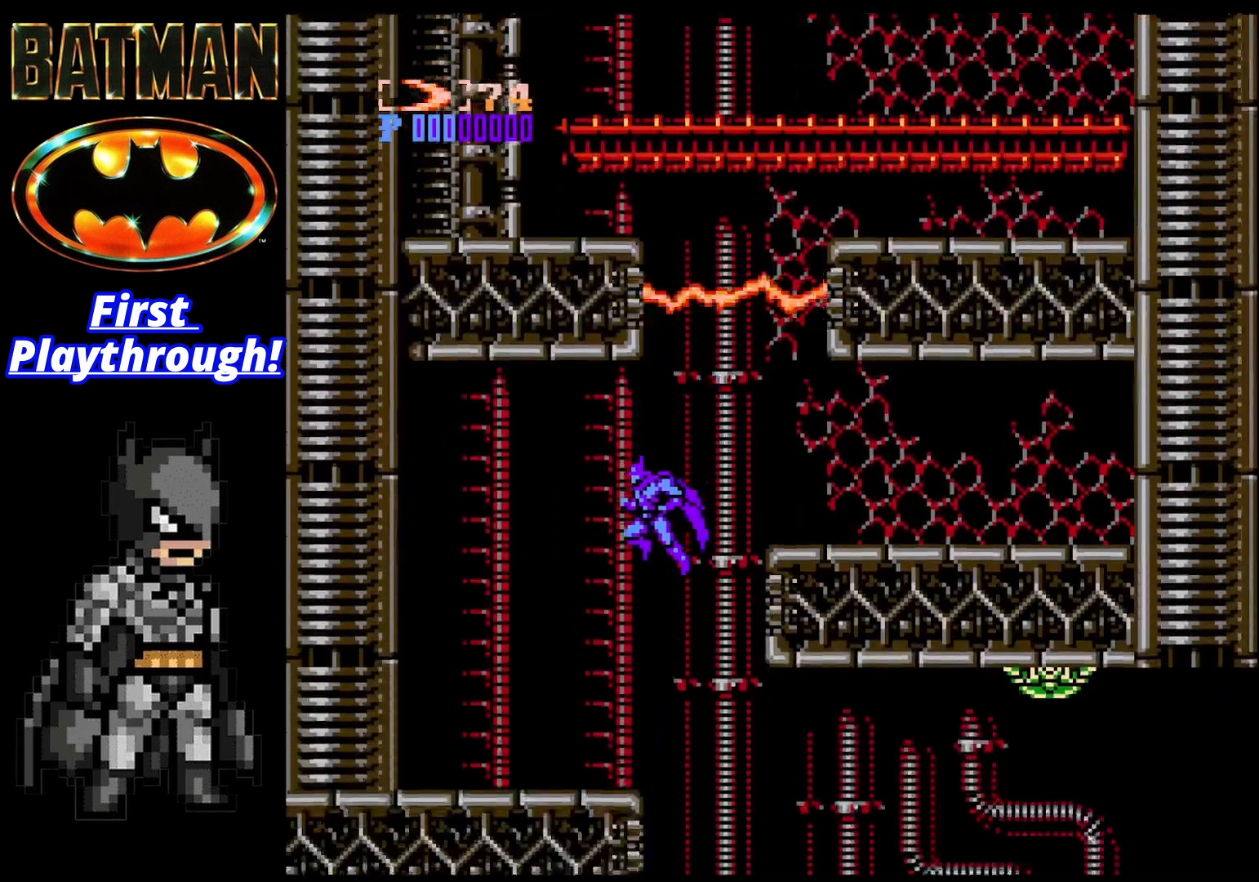
{"buttons": [], "right_stick": "center", "events": [[292, "DPAD_RIGHT", "down"], [500, "DPAD_RIGHT", "up"]]}
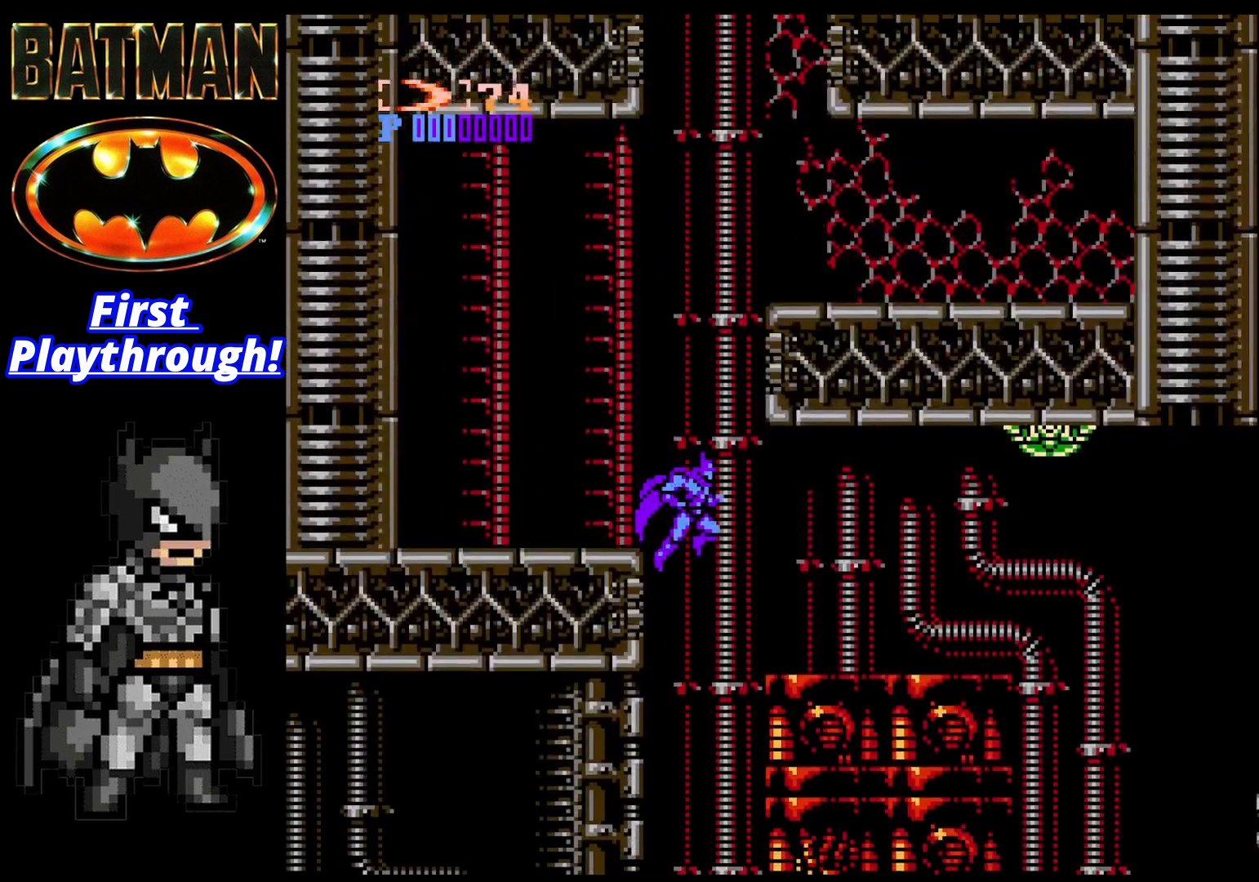
{"buttons": [], "right_stick": "center", "events": []}
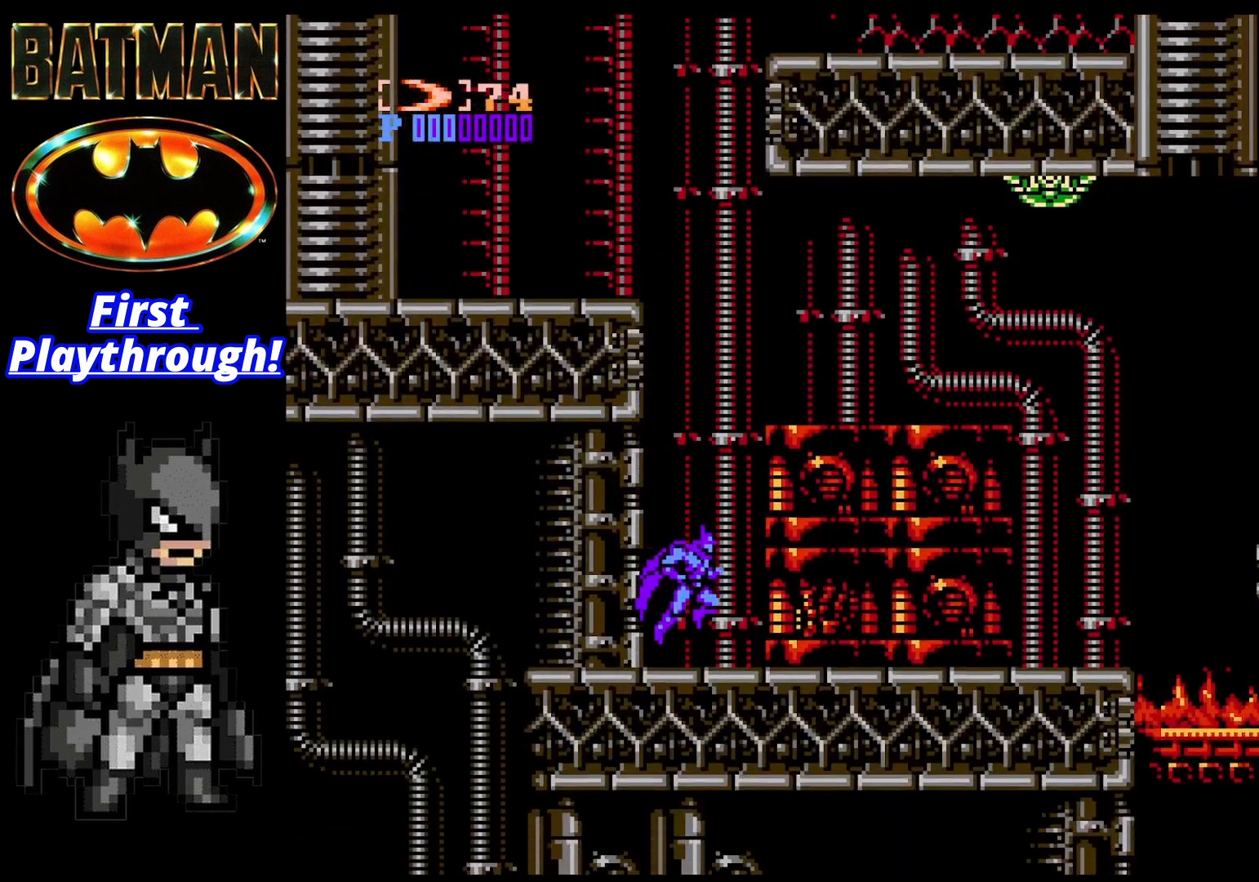
{"buttons": ["DPAD_RIGHT"], "right_stick": "center", "events": [[125, "DPAD_RIGHT", "down"]]}
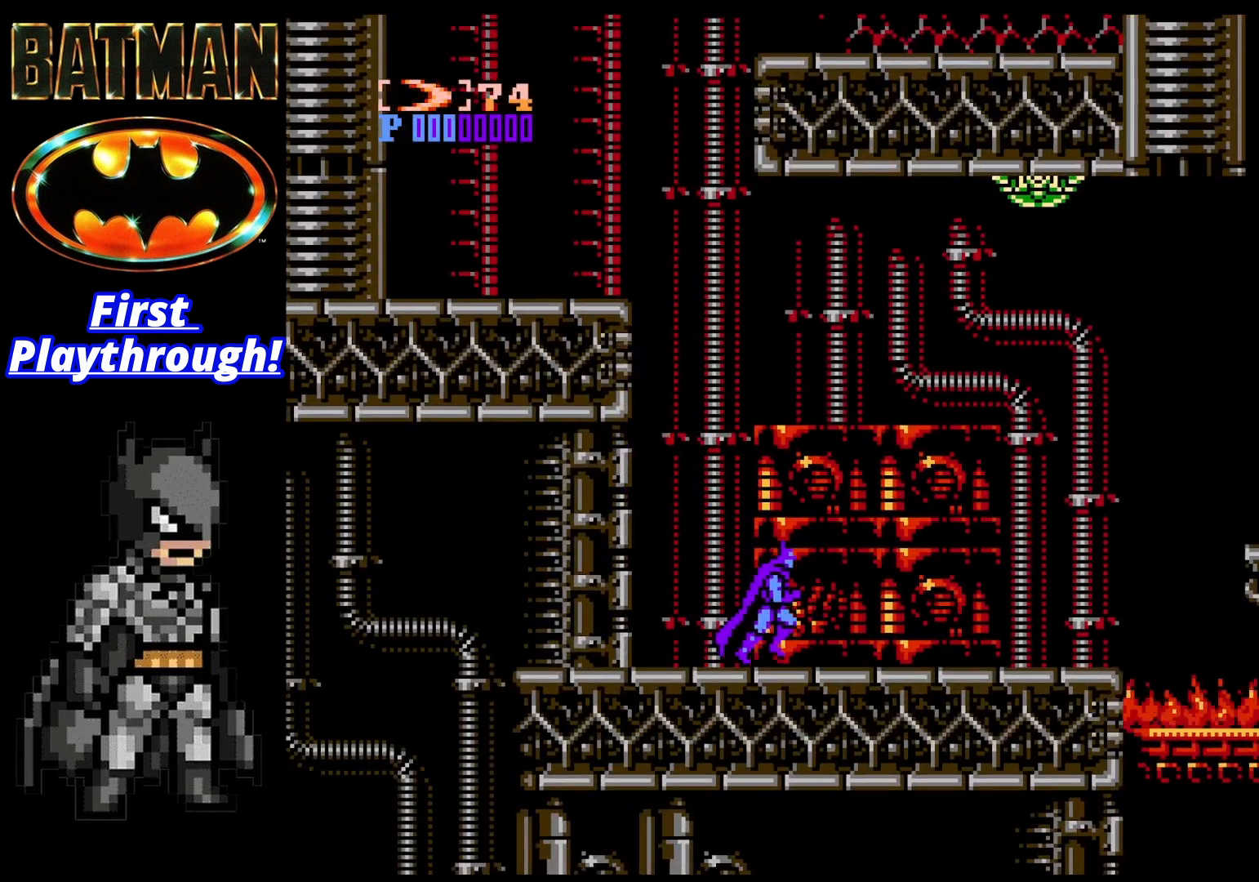
{"buttons": ["DPAD_RIGHT"], "right_stick": "center", "events": []}
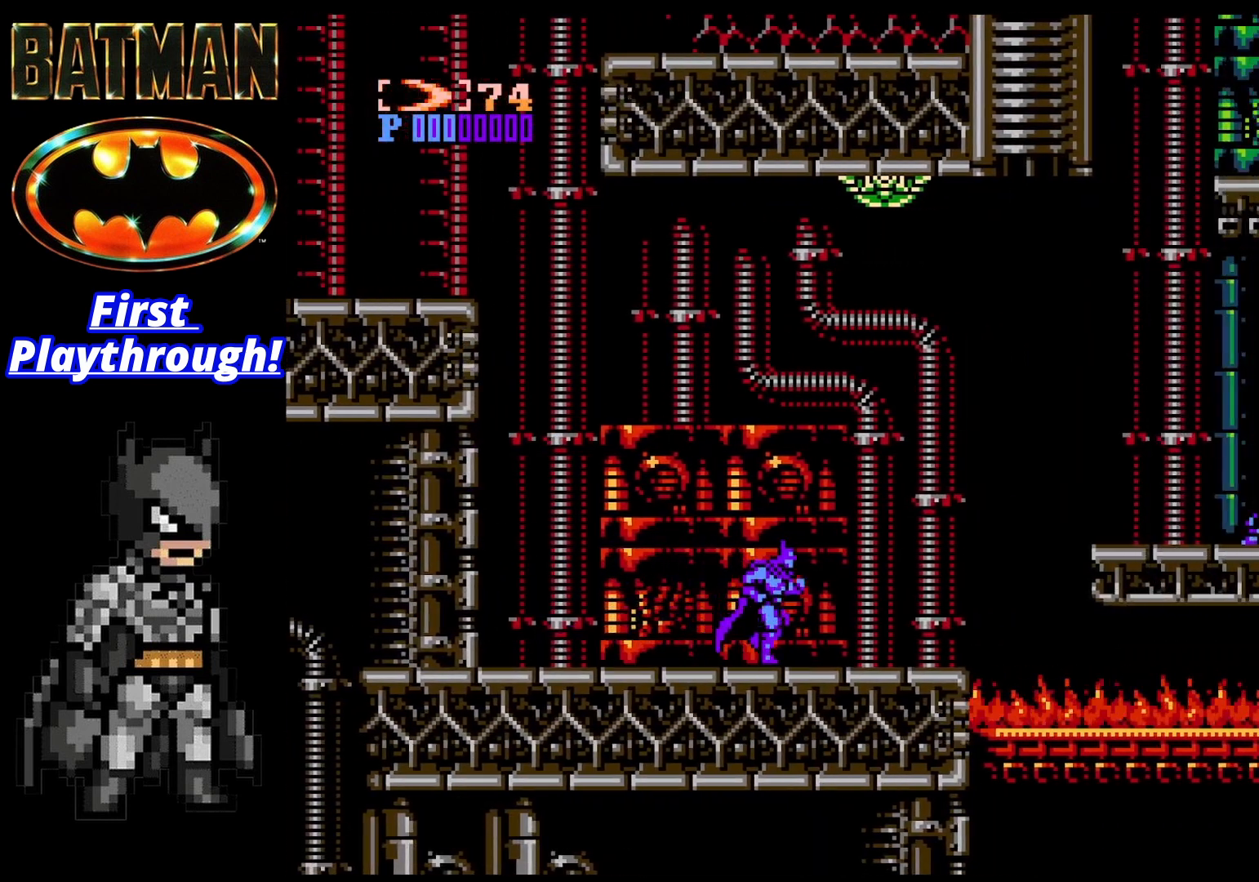
{"buttons": ["DPAD_RIGHT"], "right_stick": "center", "events": []}
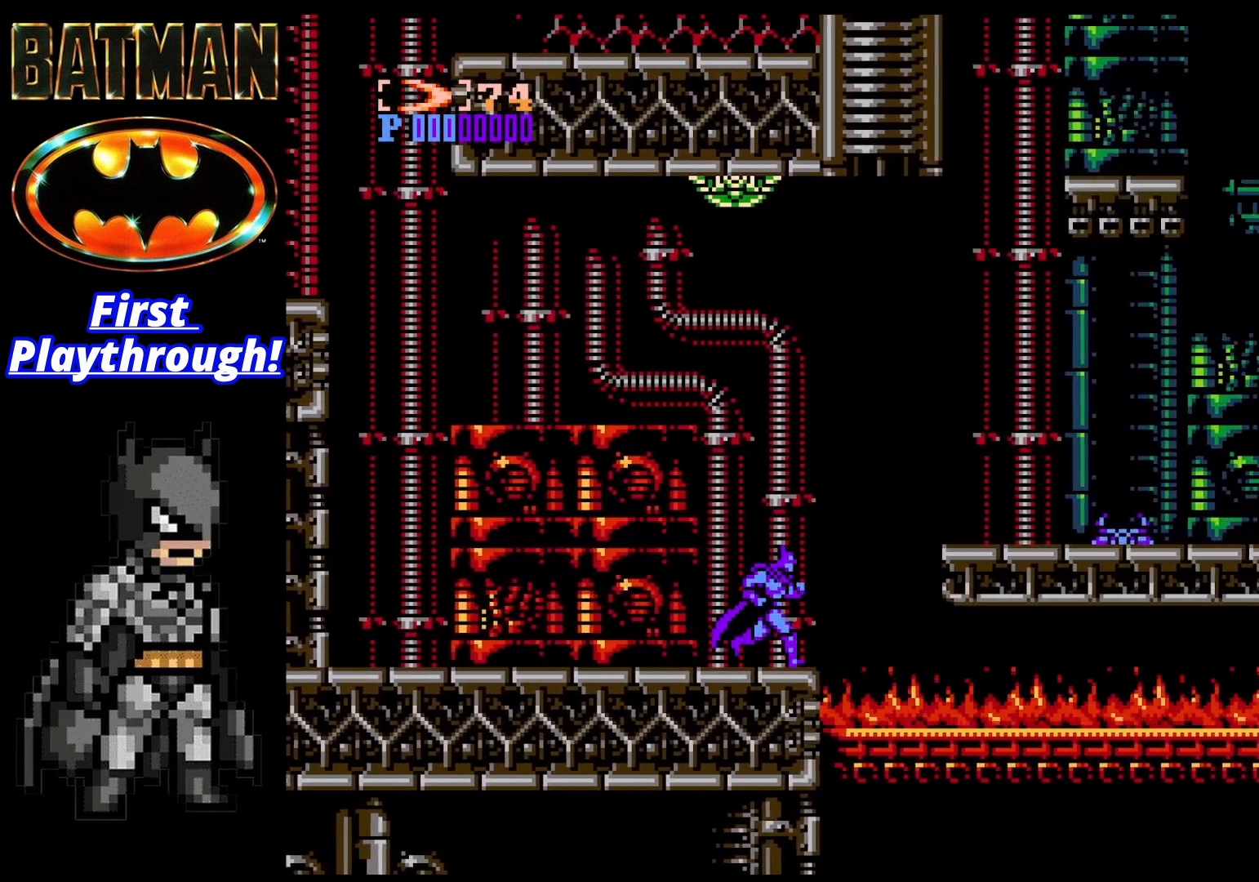
{"buttons": ["A", "DPAD_RIGHT"], "right_stick": "center", "events": [[83, "A", "down"]]}
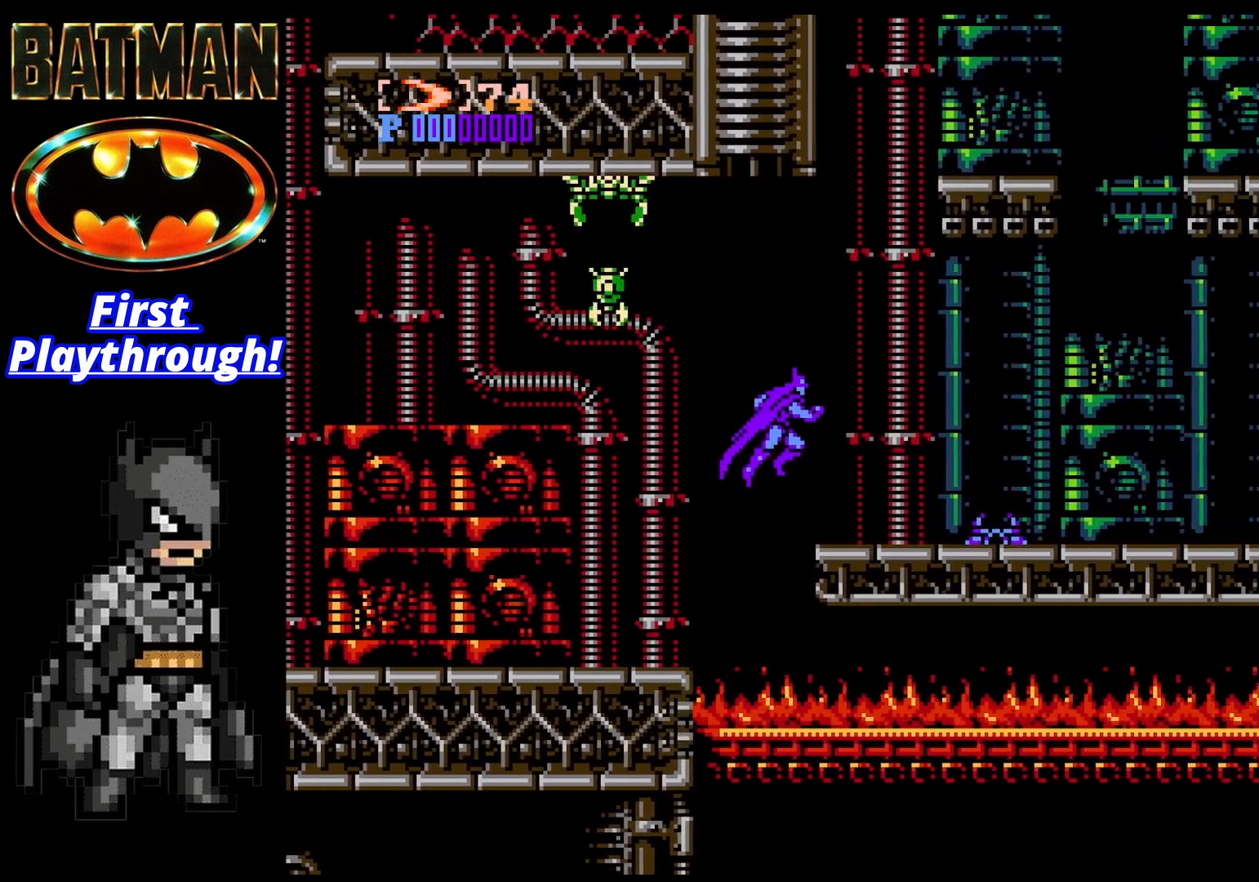
{"buttons": ["A", "DPAD_RIGHT"], "right_stick": "center", "events": [[42, "A", "up"], [208, "DPAD_RIGHT", "up"], [458, "A", "down"], [458, "DPAD_RIGHT", "down"]]}
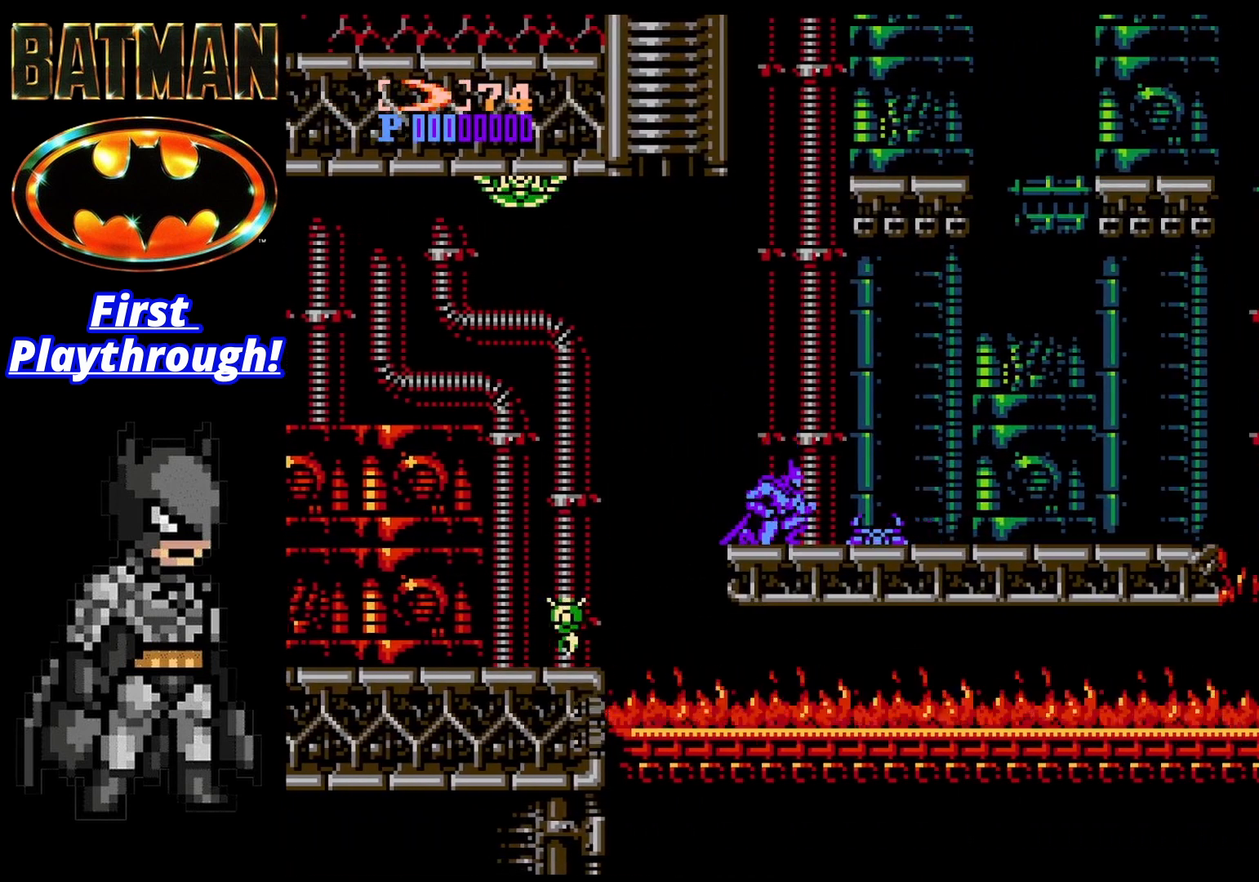
{"buttons": ["DPAD_RIGHT"], "right_stick": "center", "events": [[375, "A", "up"]]}